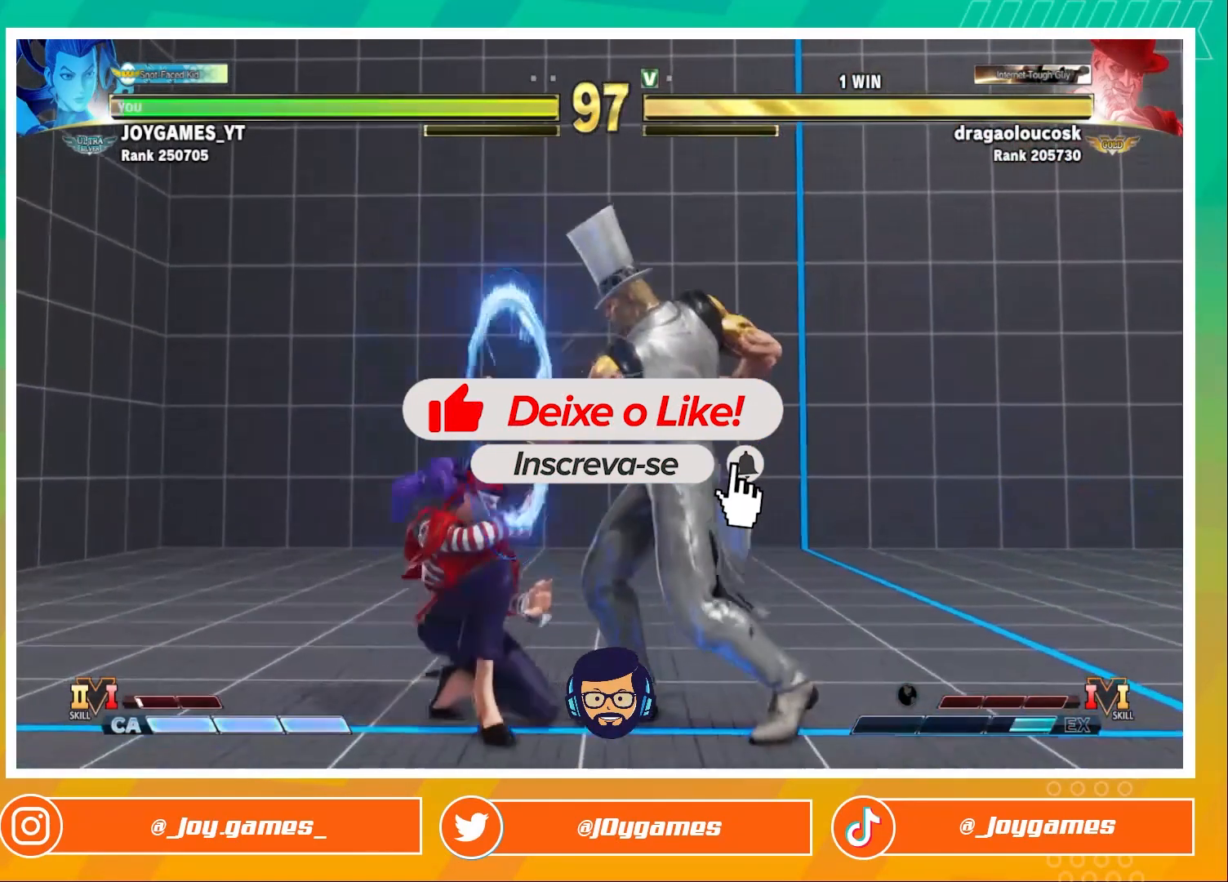
Gameplay with a controller (arcade stick); each line is a JSON object with the inputs held at the frame after it. "events" lists button and stick changes between this image and that frame as [ms after this image, input, new state], when the widget could be followed in between. Not read: L3 R3.
{"buttons": [], "left_stick": "left"}
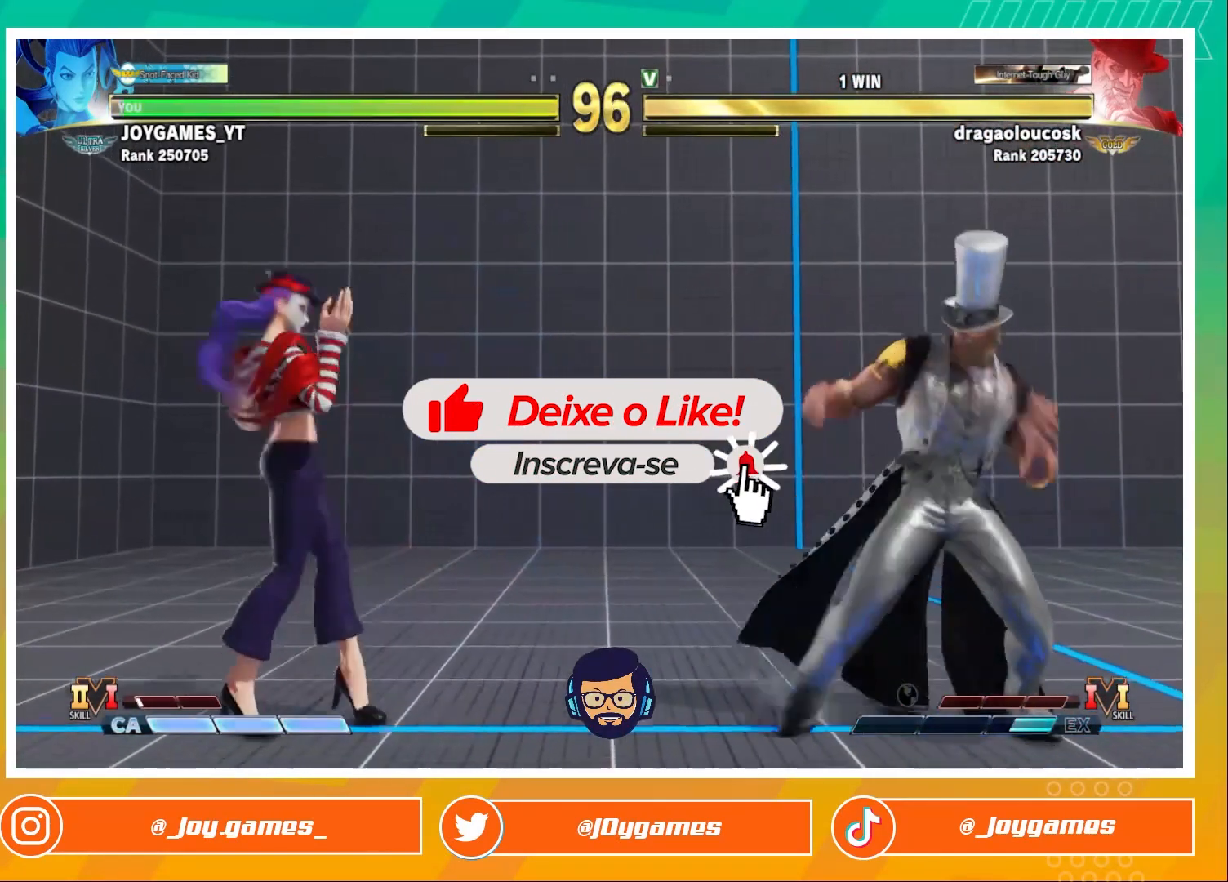
{"buttons": [], "left_stick": "left", "events": [[367, "left_stick", "down-right"], [467, "left_stick", "left"]]}
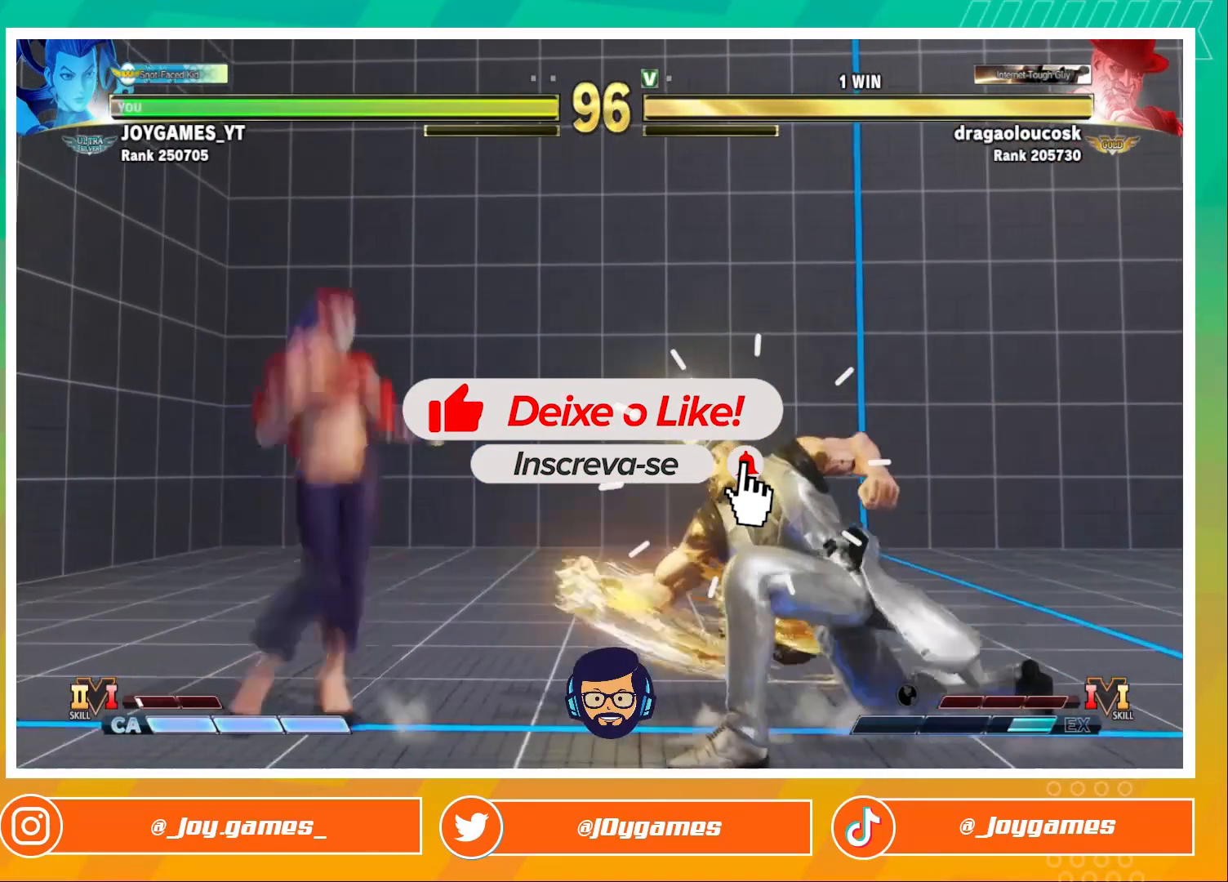
{"buttons": [], "left_stick": "right", "events": [[333, "left_stick", "center"], [467, "left_stick", "right"]]}
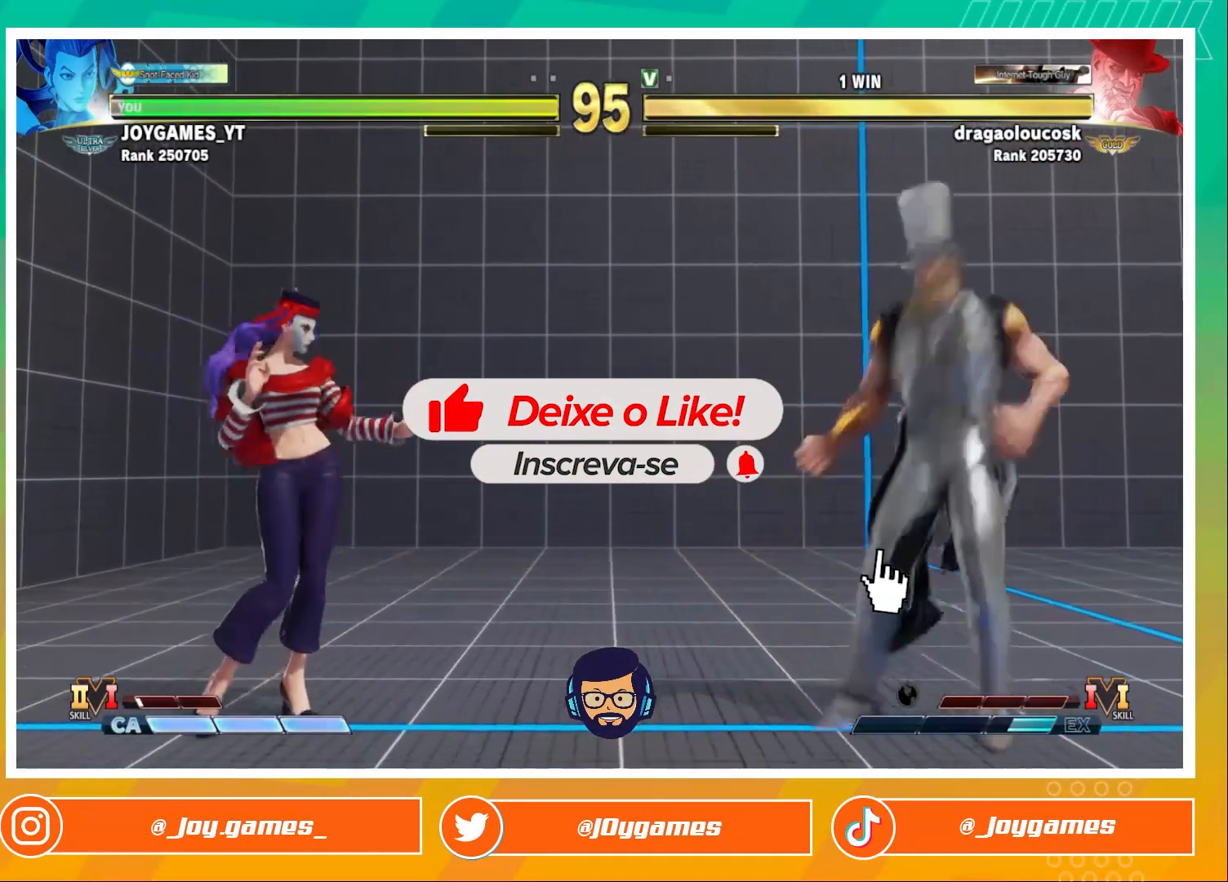
{"buttons": [], "left_stick": "right"}
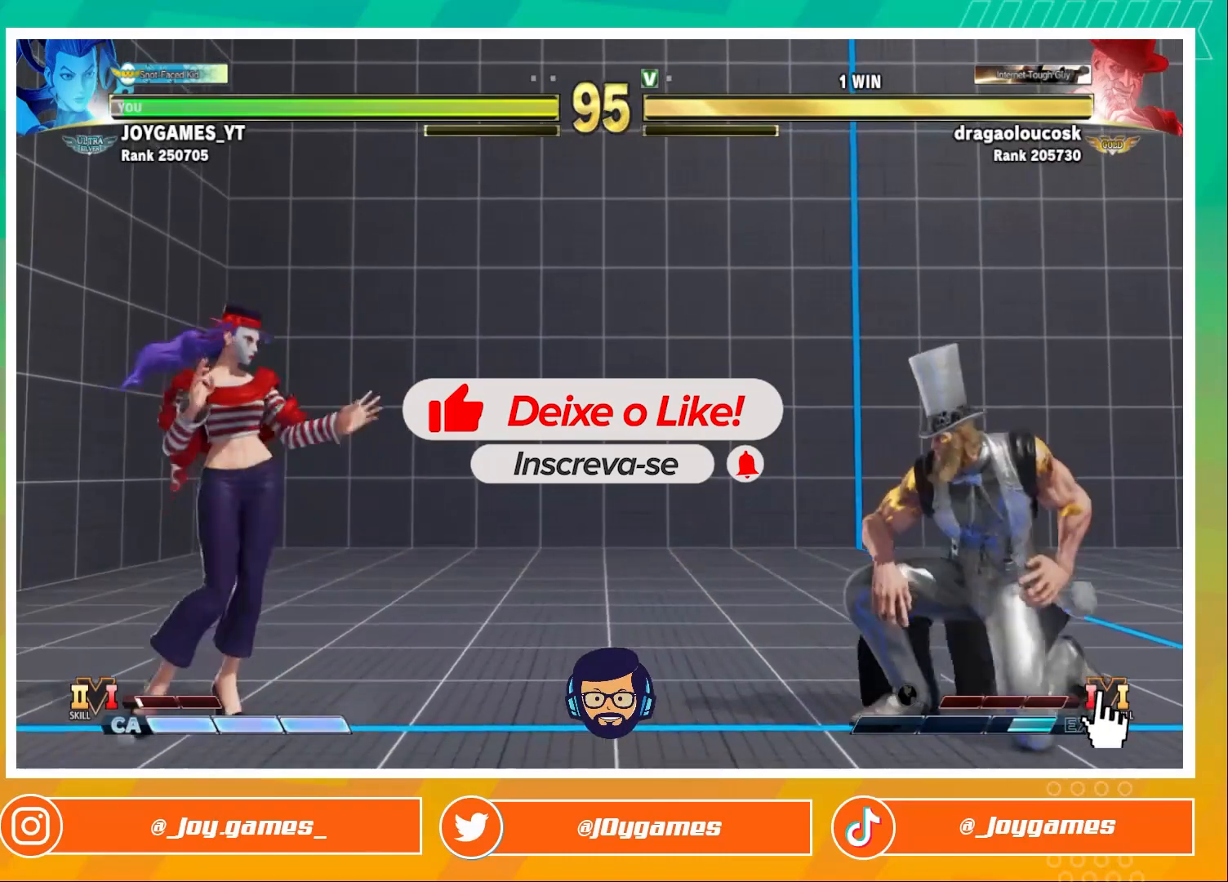
{"buttons": [], "left_stick": "left", "events": [[33, "CIRCLE", "down"], [33, "left_stick", "down-right"], [133, "CIRCLE", "up"], [400, "left_stick", "center"], [500, "left_stick", "left"]]}